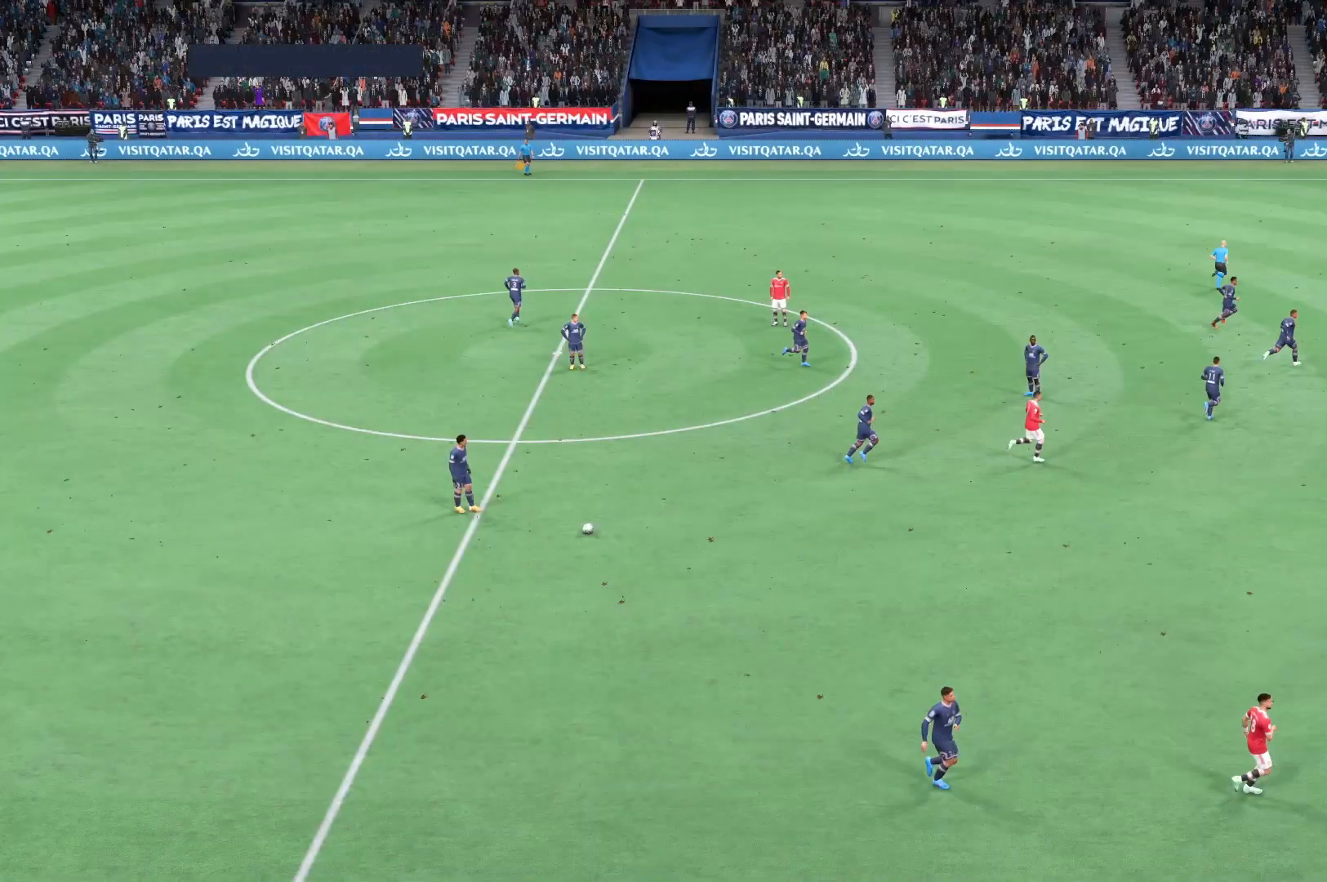
Gameplay with a controller (Xbox layout); each line is a JSON object with the inputs held at the frame after it. "events" lists button and stick changes between this image and that frame as [ms after this image, input, new state], when the widget could be followed in between. Not read: L3 R3.
{"buttons": [], "left_stick": "center", "right_stick": "center", "events": []}
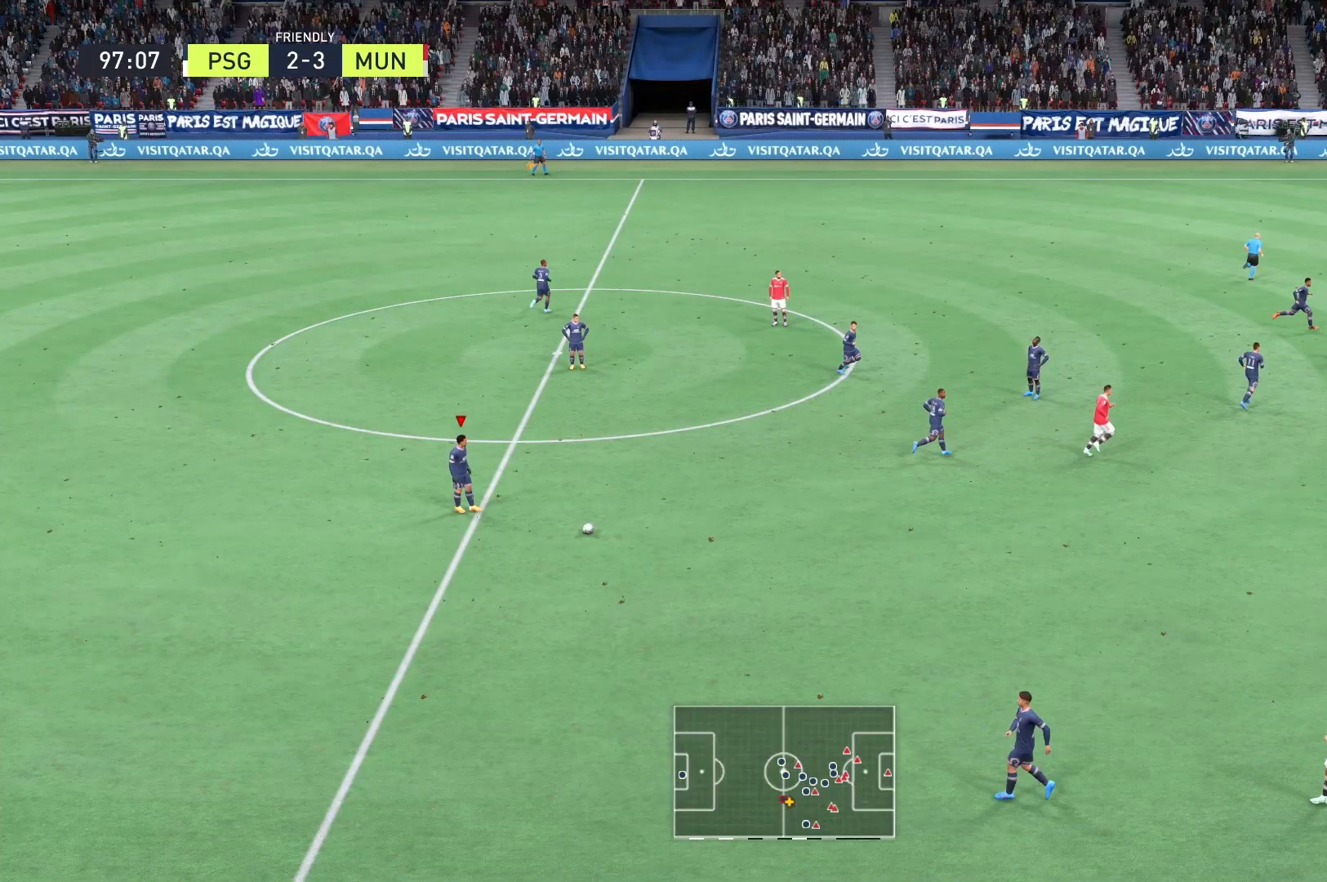
{"buttons": [], "left_stick": "center", "right_stick": "center", "events": []}
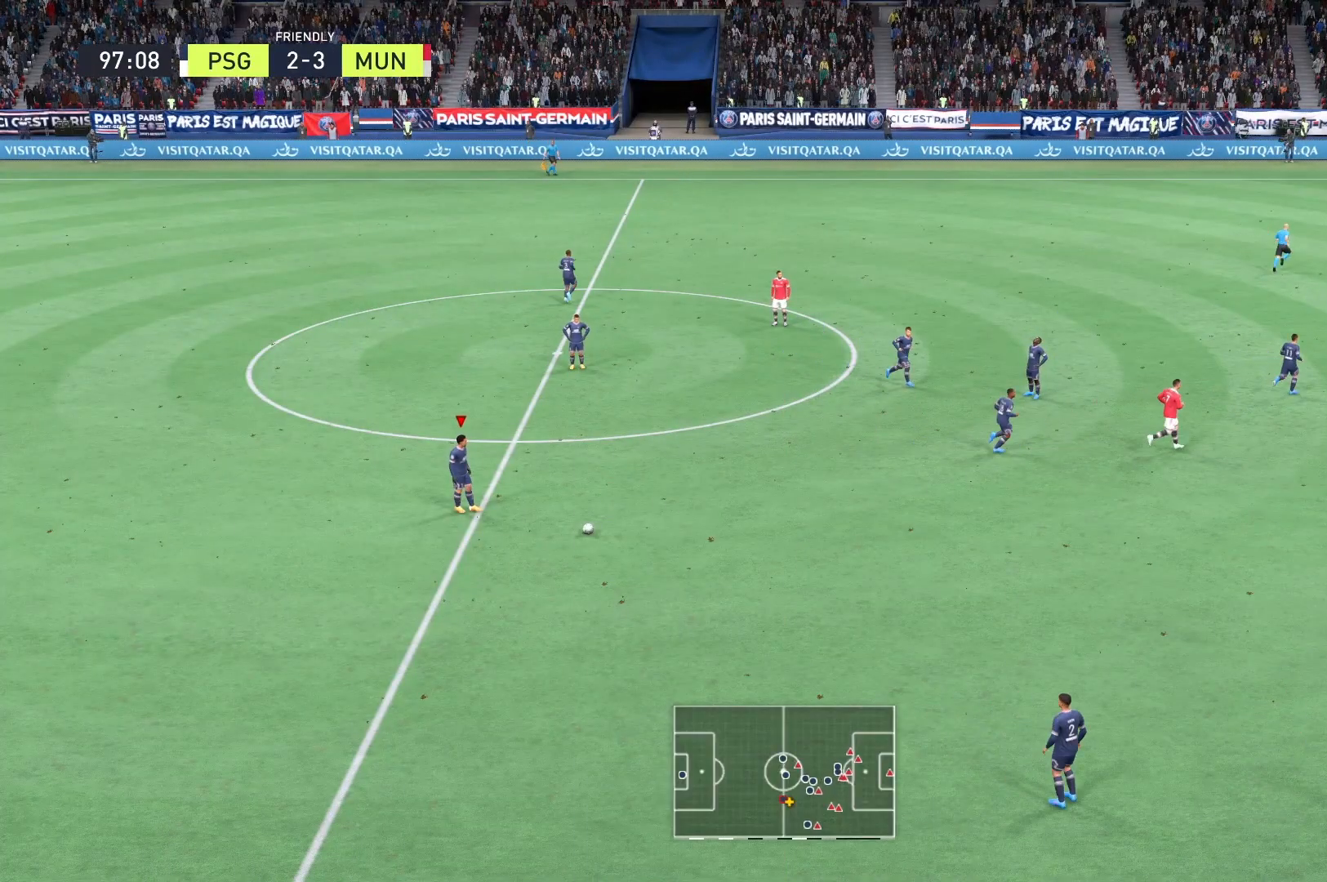
{"buttons": [], "left_stick": "center", "right_stick": "center", "events": []}
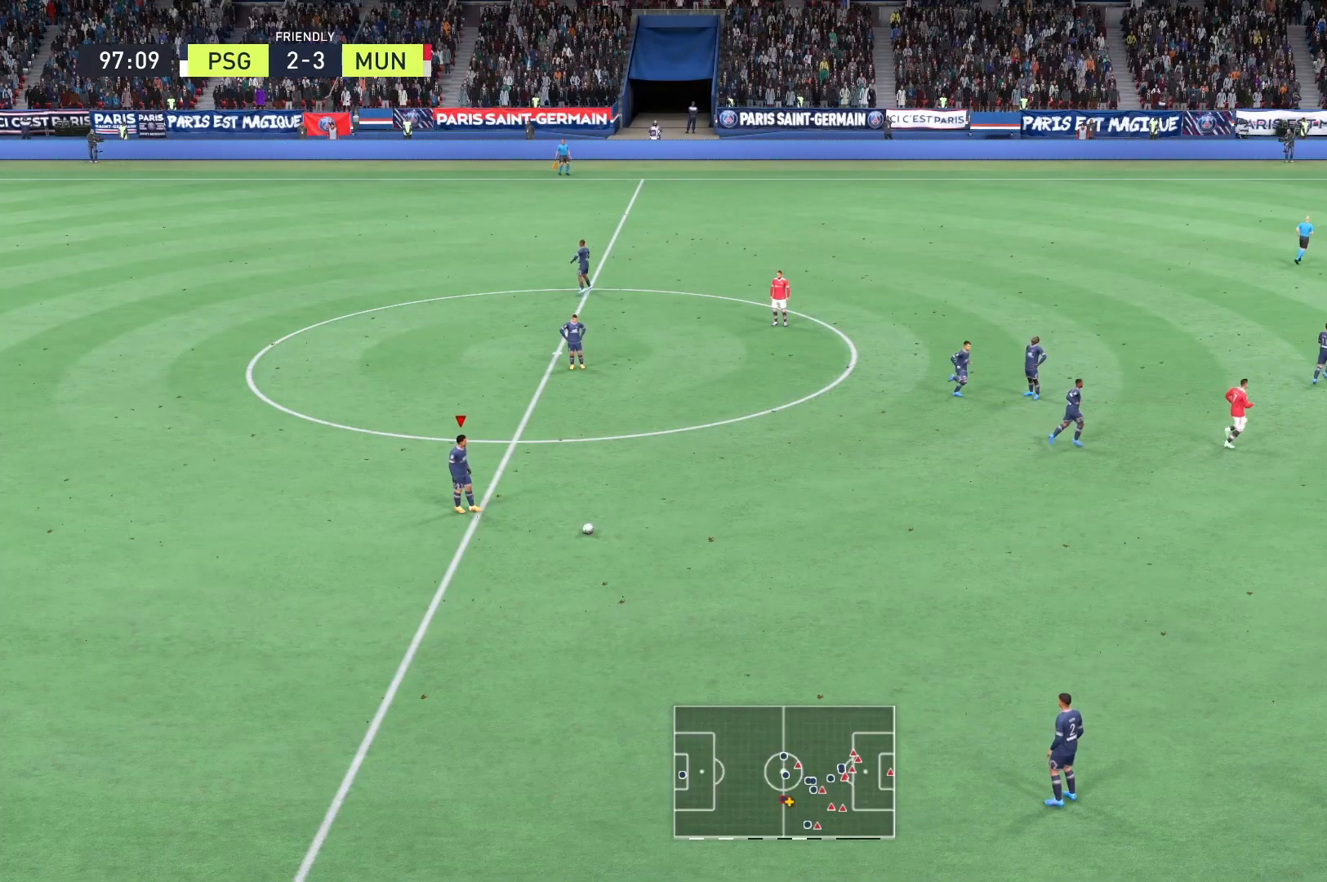
{"buttons": [], "left_stick": "center", "right_stick": "center", "events": []}
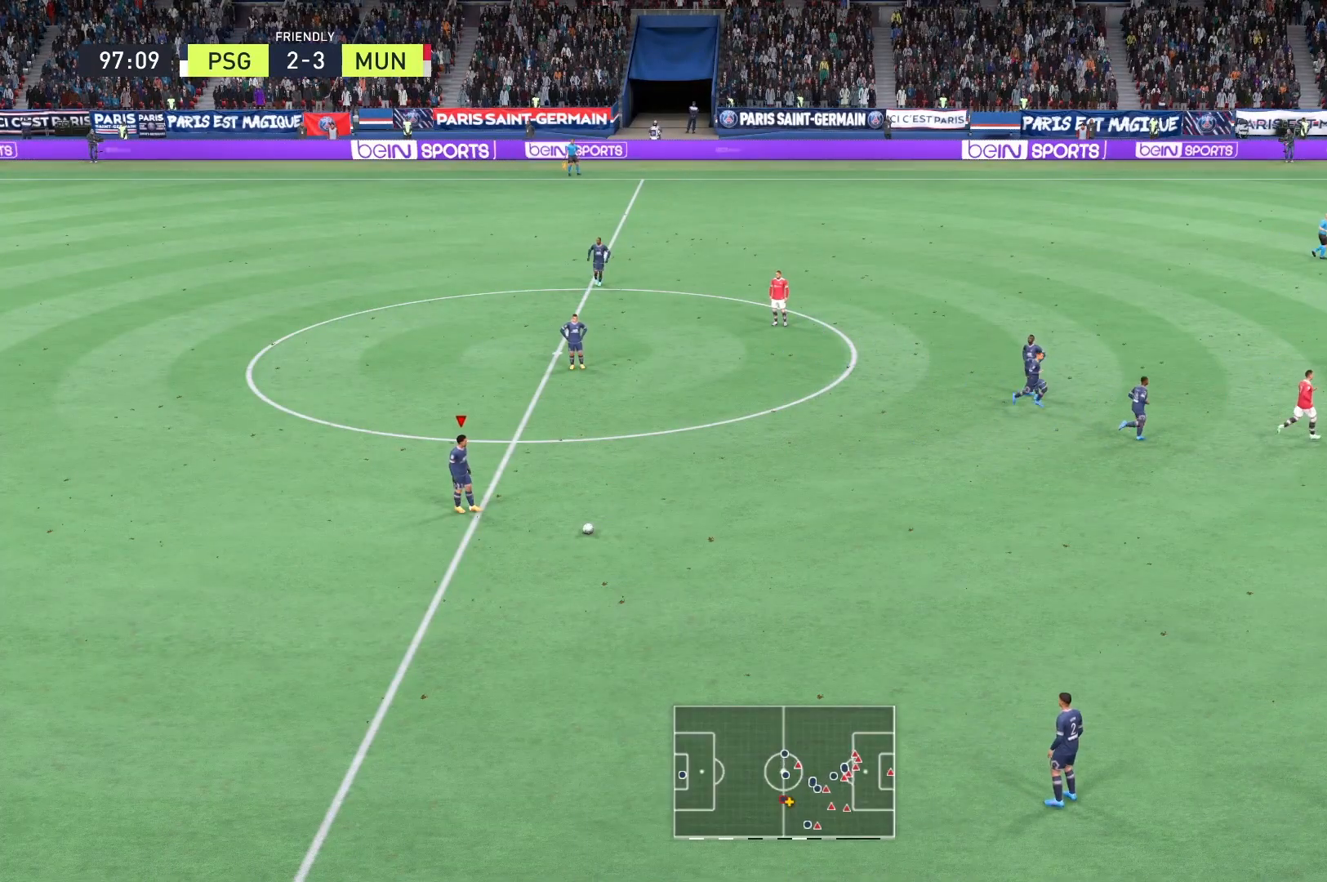
{"buttons": [], "left_stick": "center", "right_stick": "center", "events": []}
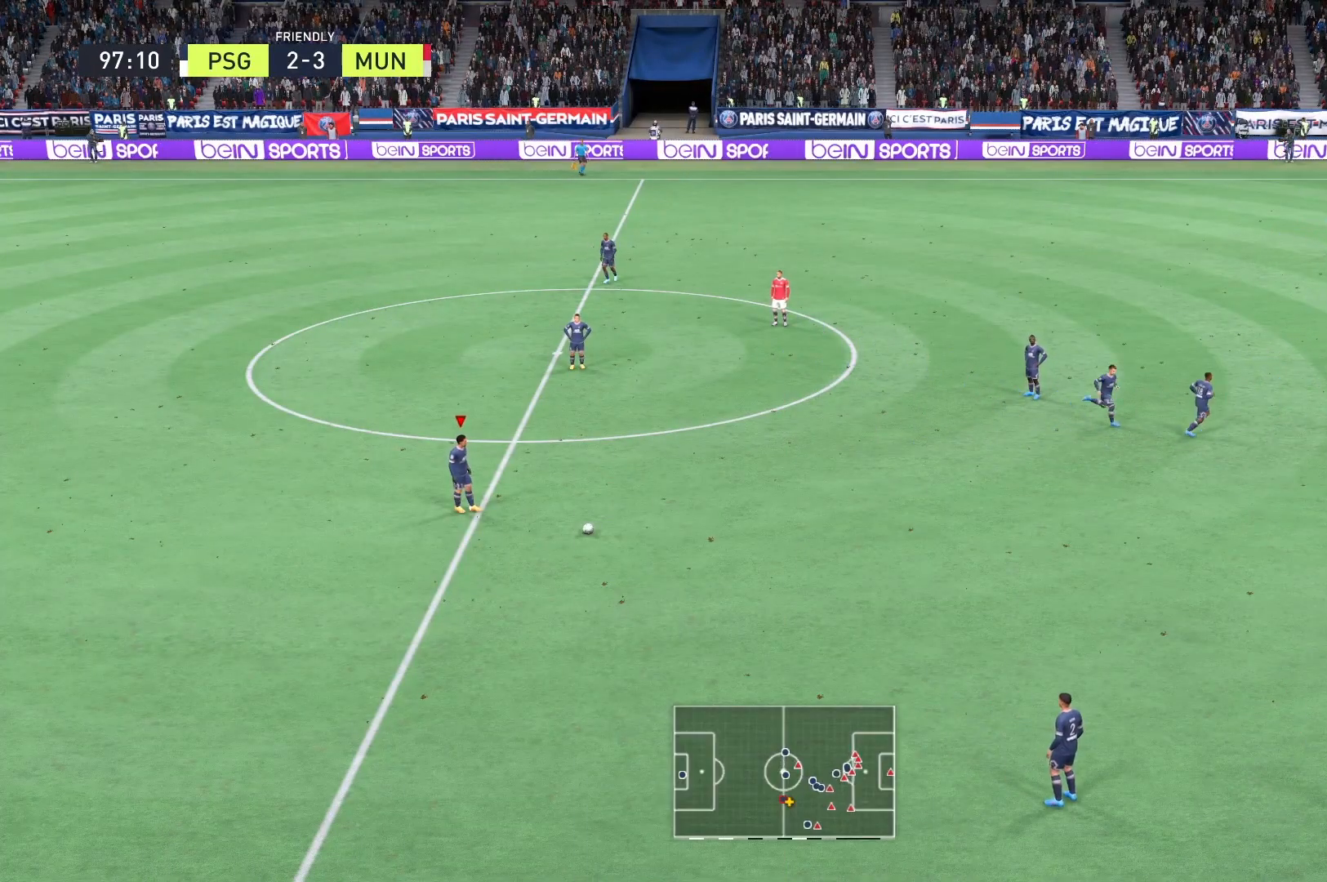
{"buttons": [], "left_stick": "center", "right_stick": "center", "events": []}
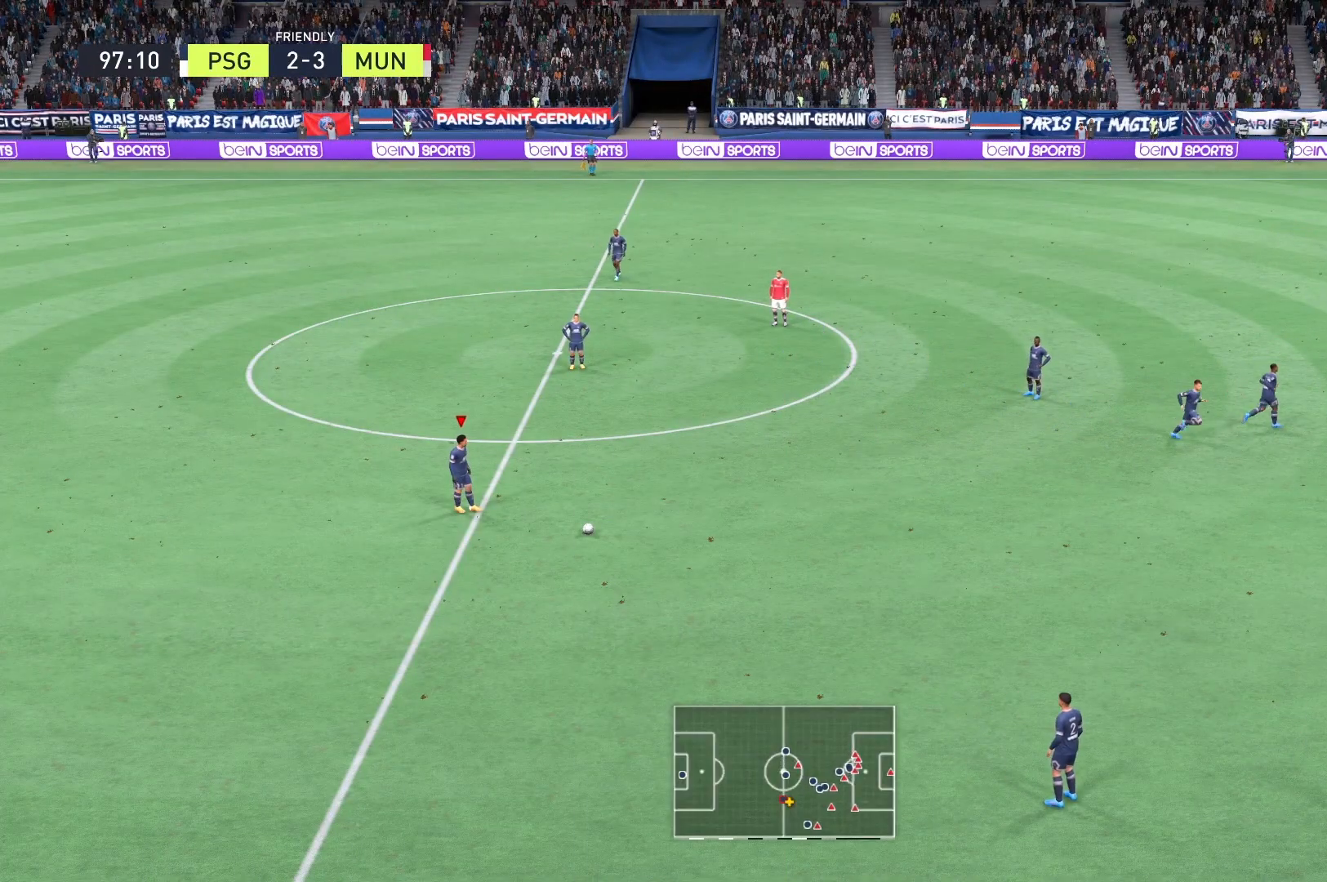
{"buttons": [], "left_stick": "center", "right_stick": "center", "events": []}
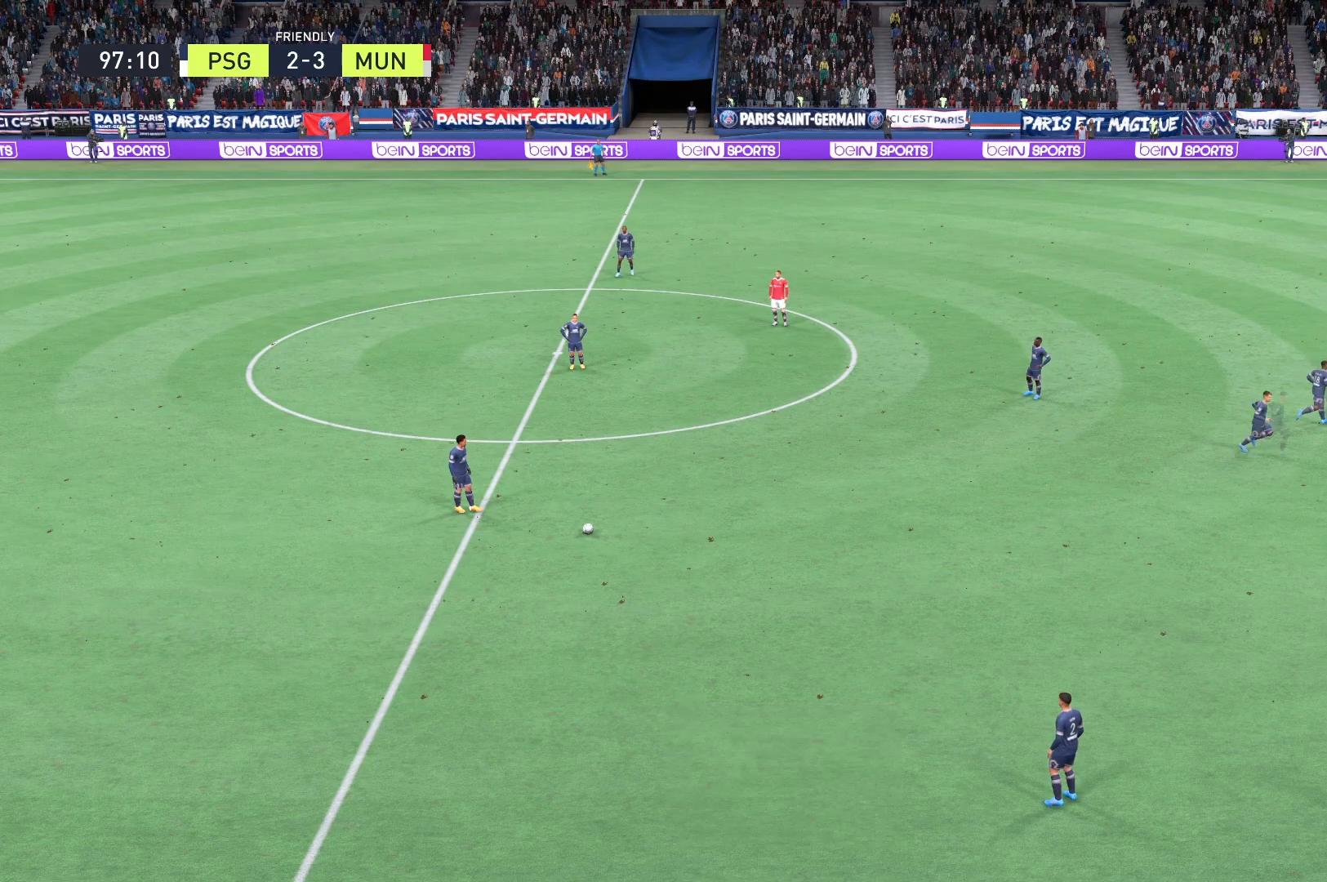
{"buttons": [], "left_stick": "center", "right_stick": "center", "events": []}
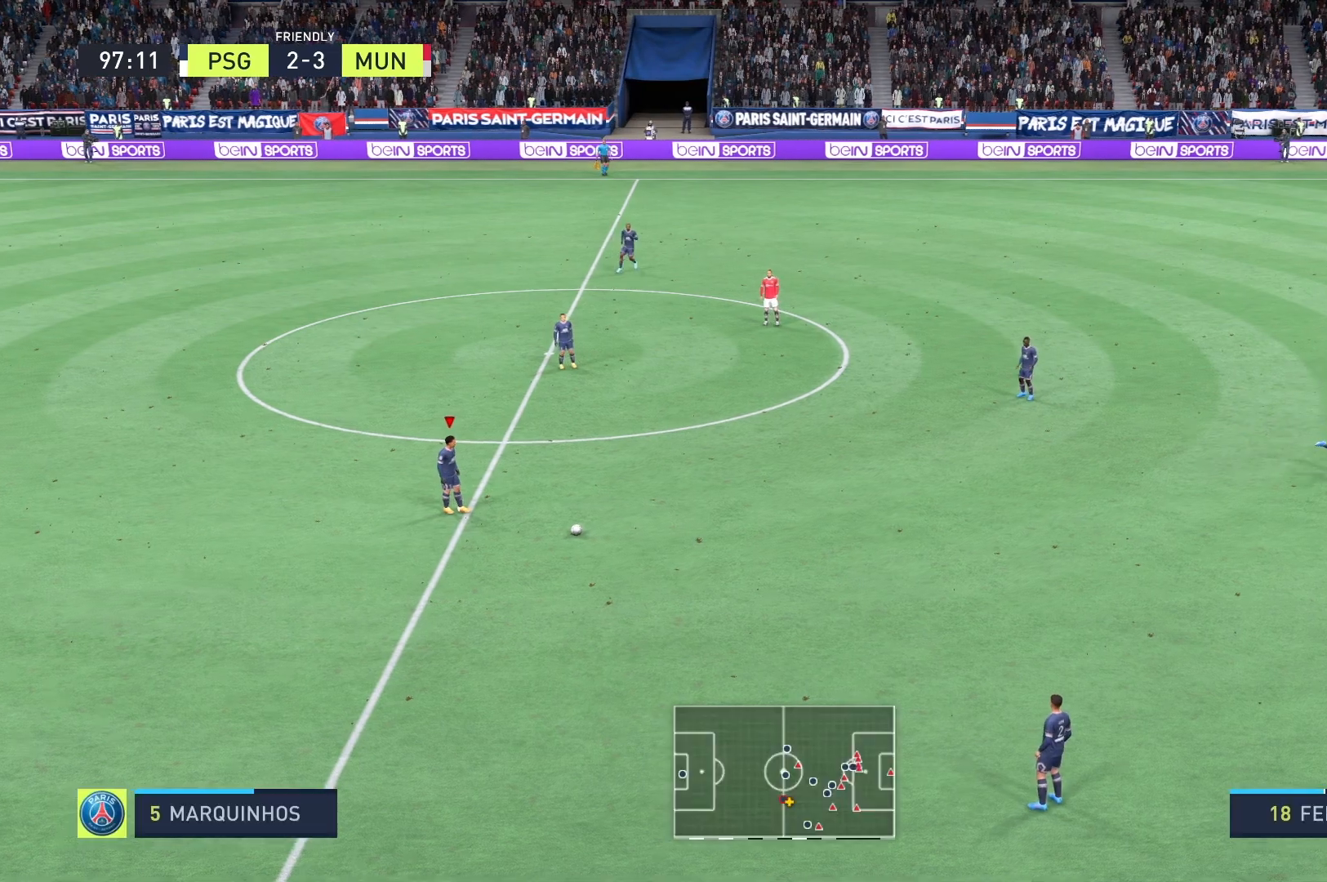
{"buttons": ["A"], "left_stick": "center", "right_stick": "center", "events": [[500, "A", "down"]]}
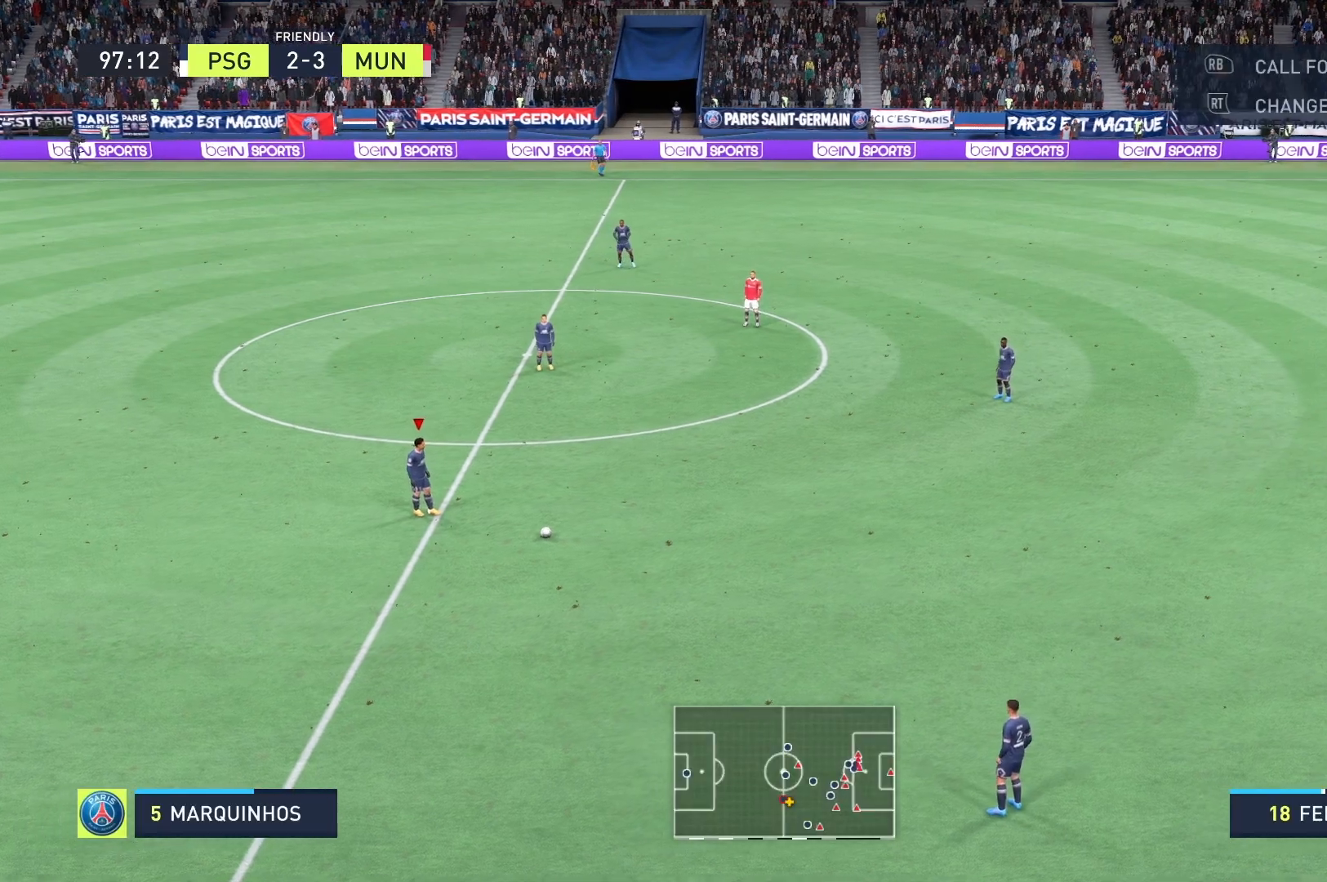
{"buttons": [], "left_stick": "center", "right_stick": "center", "events": [[125, "A", "up"]]}
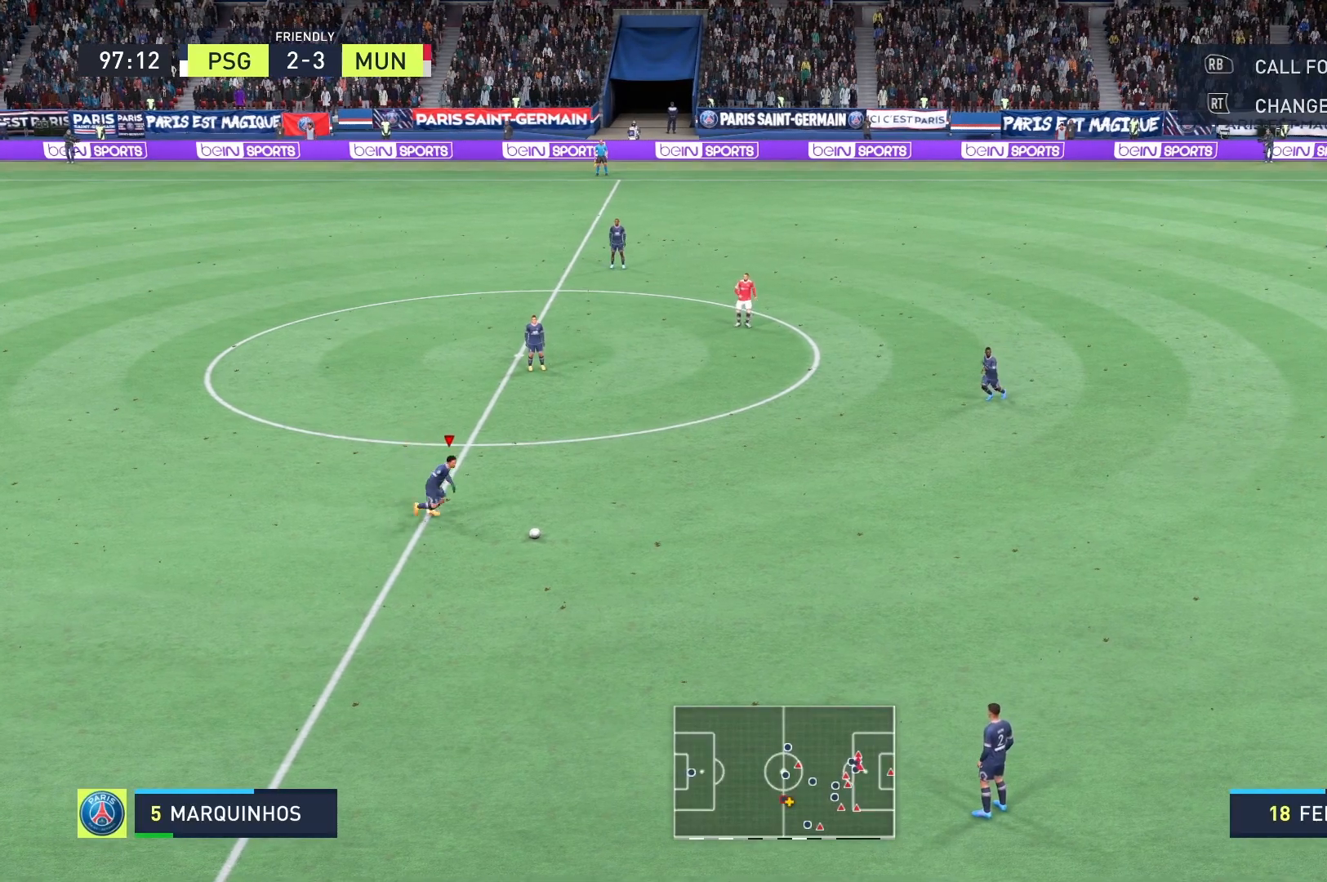
{"buttons": [], "left_stick": "center", "right_stick": "center", "events": []}
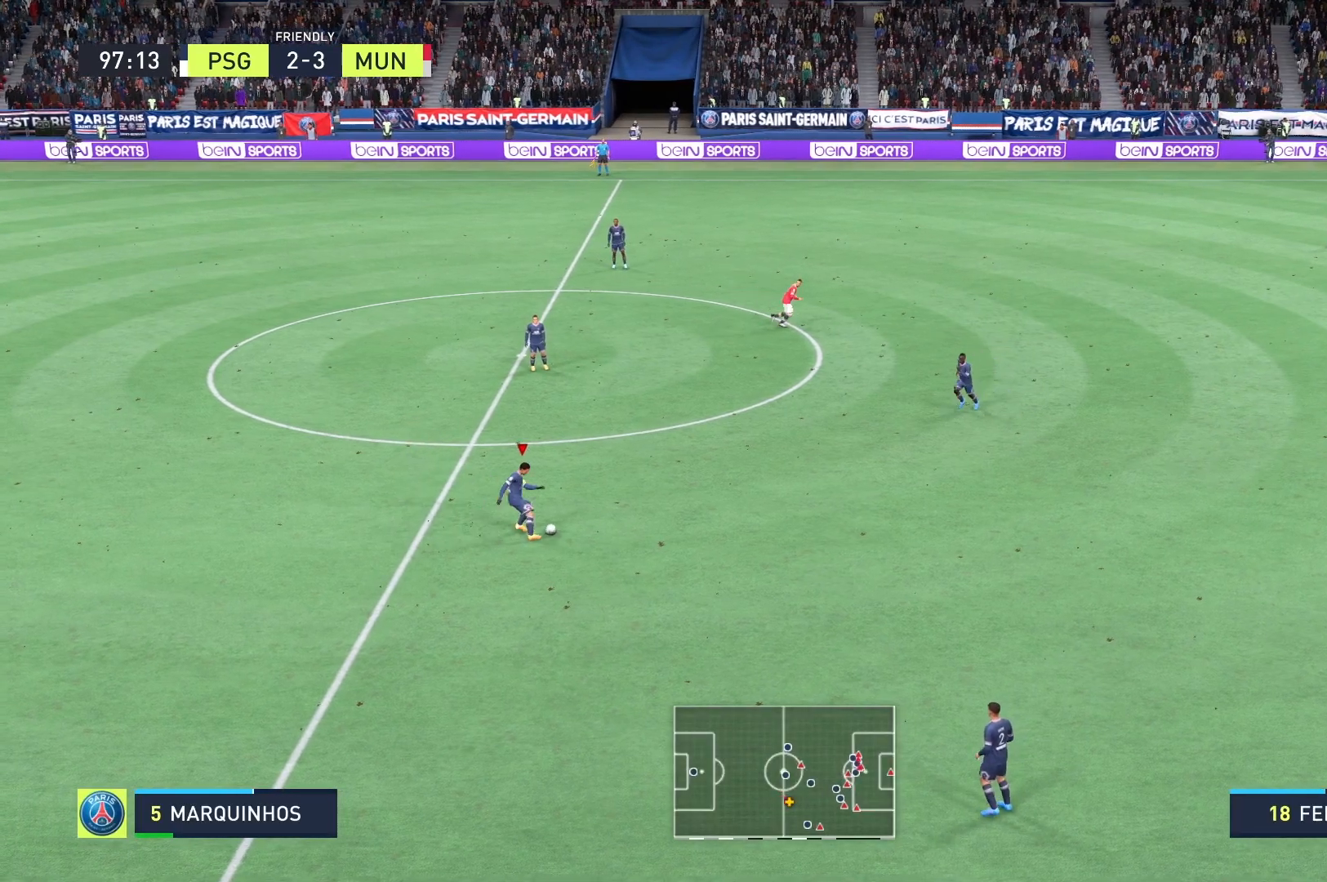
{"buttons": [], "left_stick": "right", "right_stick": "center", "events": [[375, "left_stick", "right"]]}
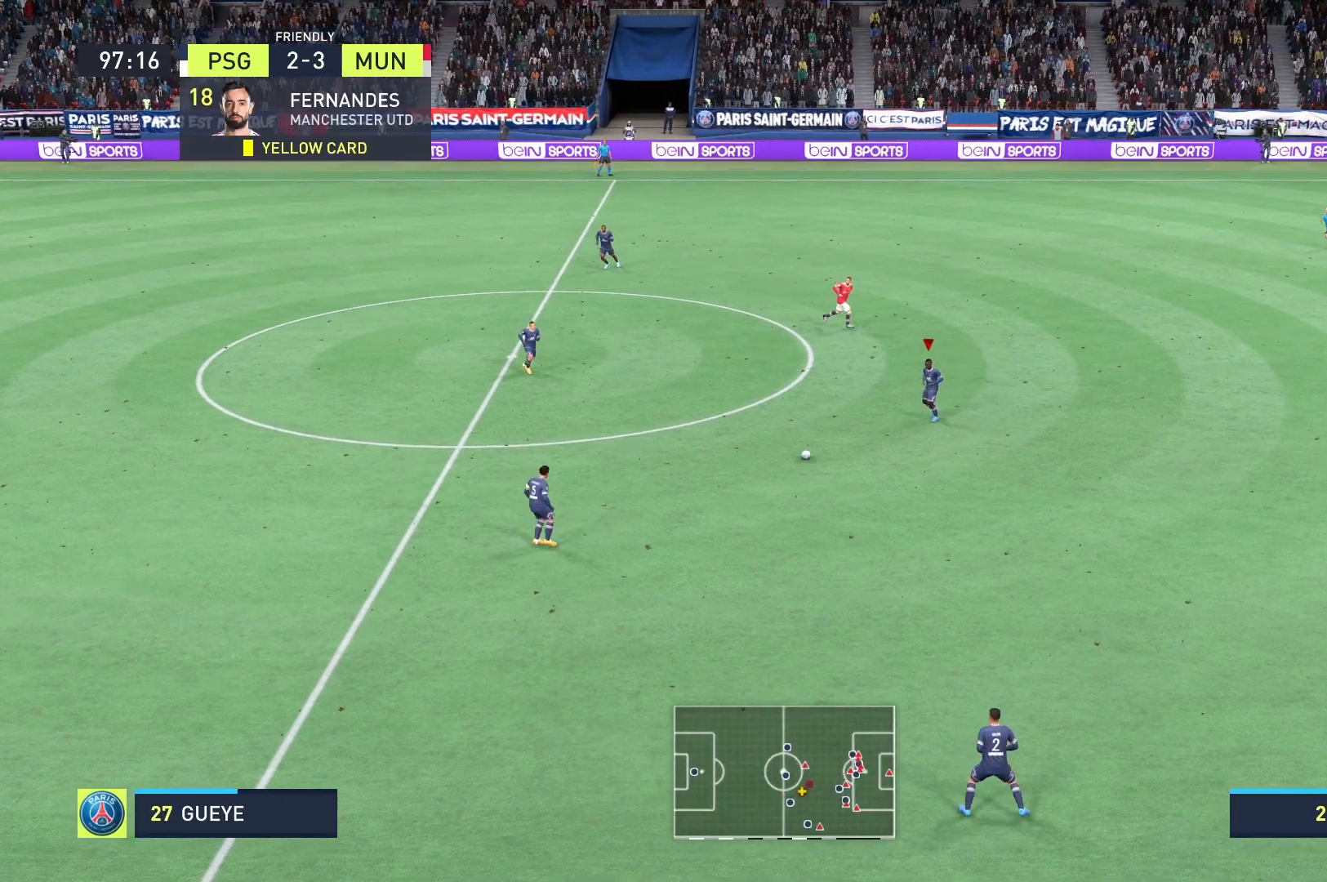
{"buttons": [], "left_stick": "right", "right_stick": "center", "events": []}
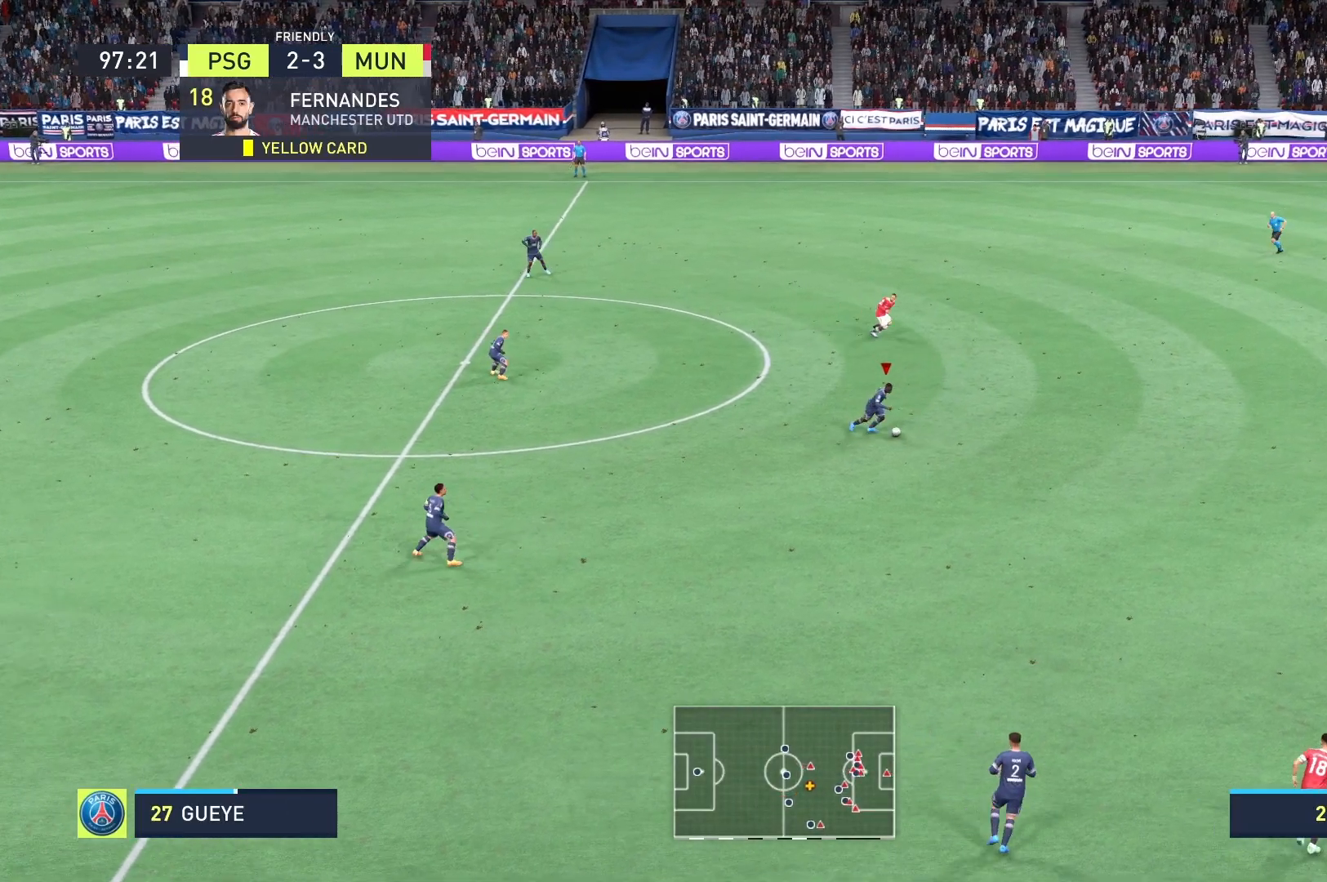
{"buttons": ["R2"], "left_stick": "right", "right_stick": "center", "events": [[250, "R2", "down"]]}
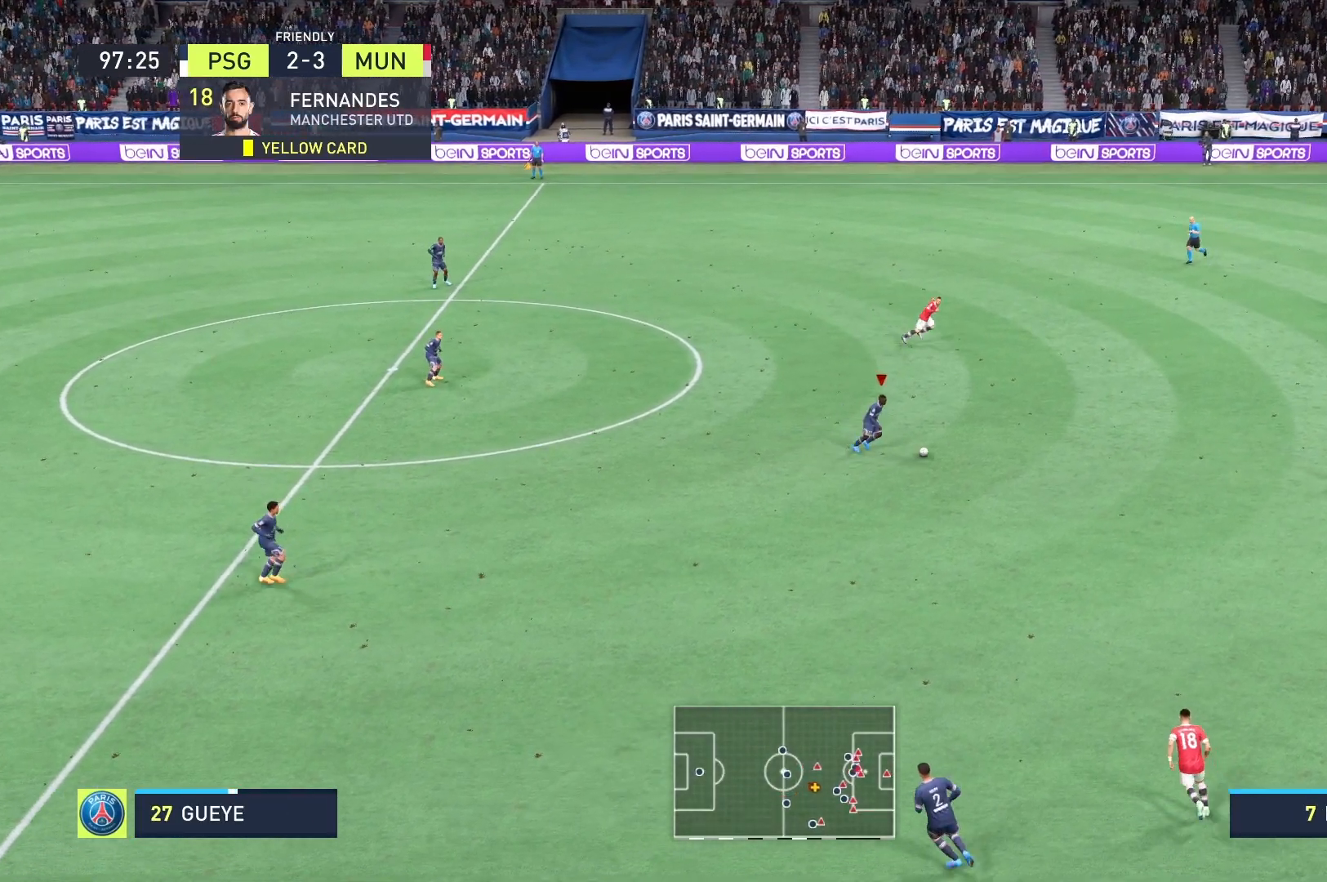
{"buttons": [], "left_stick": "right", "right_stick": "center", "events": [[208, "R2", "up"]]}
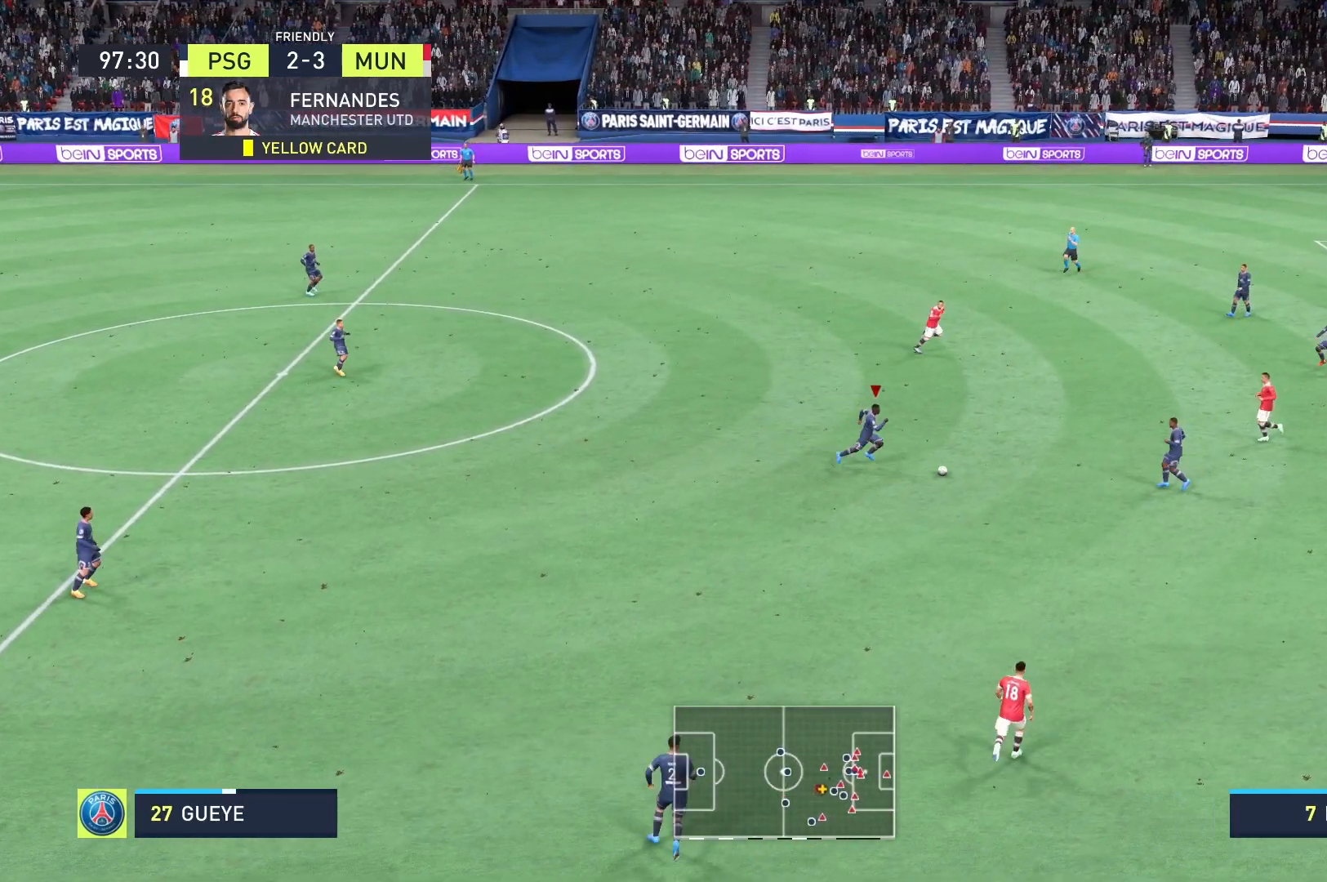
{"buttons": [], "left_stick": "down-right", "right_stick": "center", "events": [[208, "left_stick", "down-right"]]}
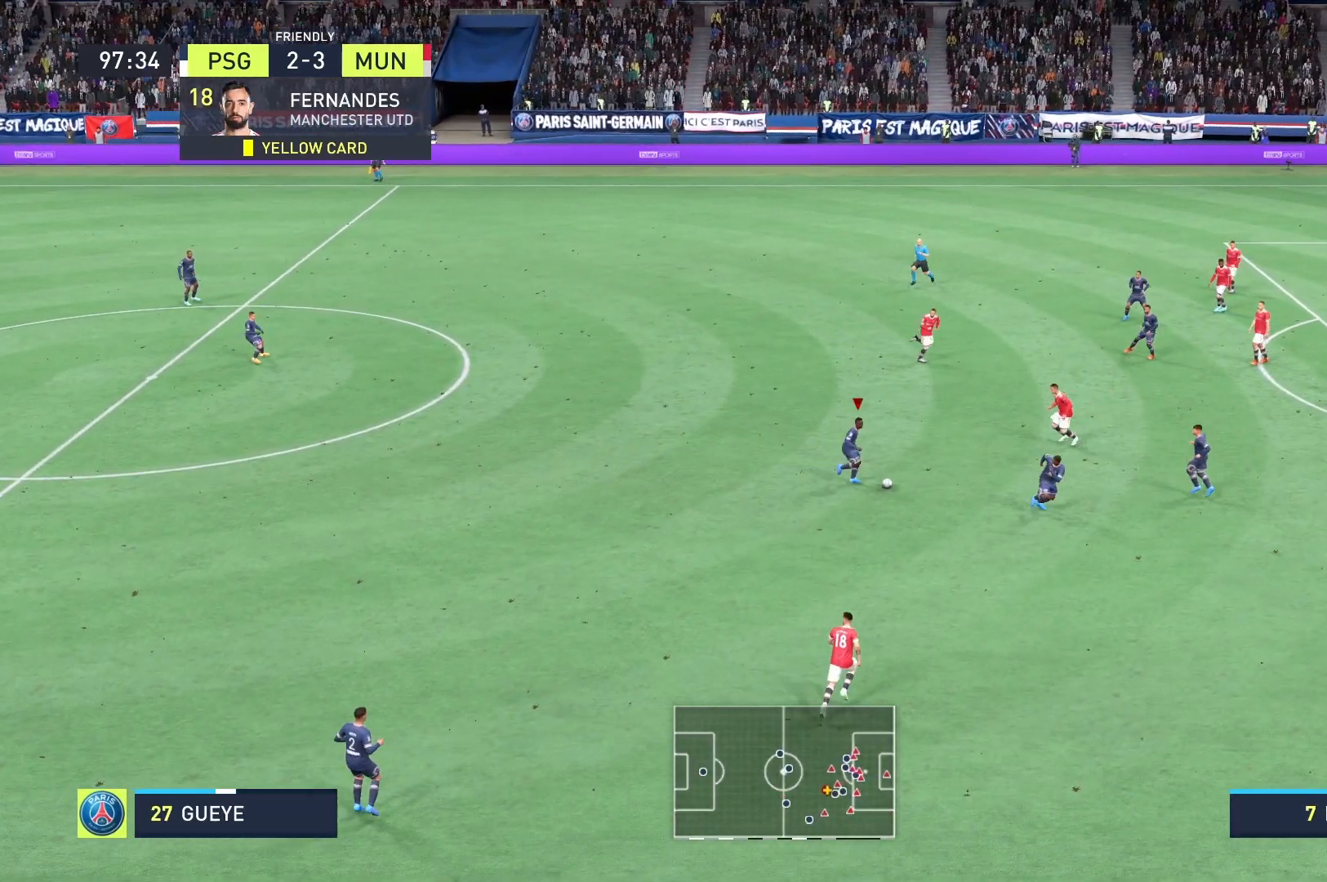
{"buttons": ["R2"], "left_stick": "down-right", "right_stick": "center", "events": [[292, "R2", "down"]]}
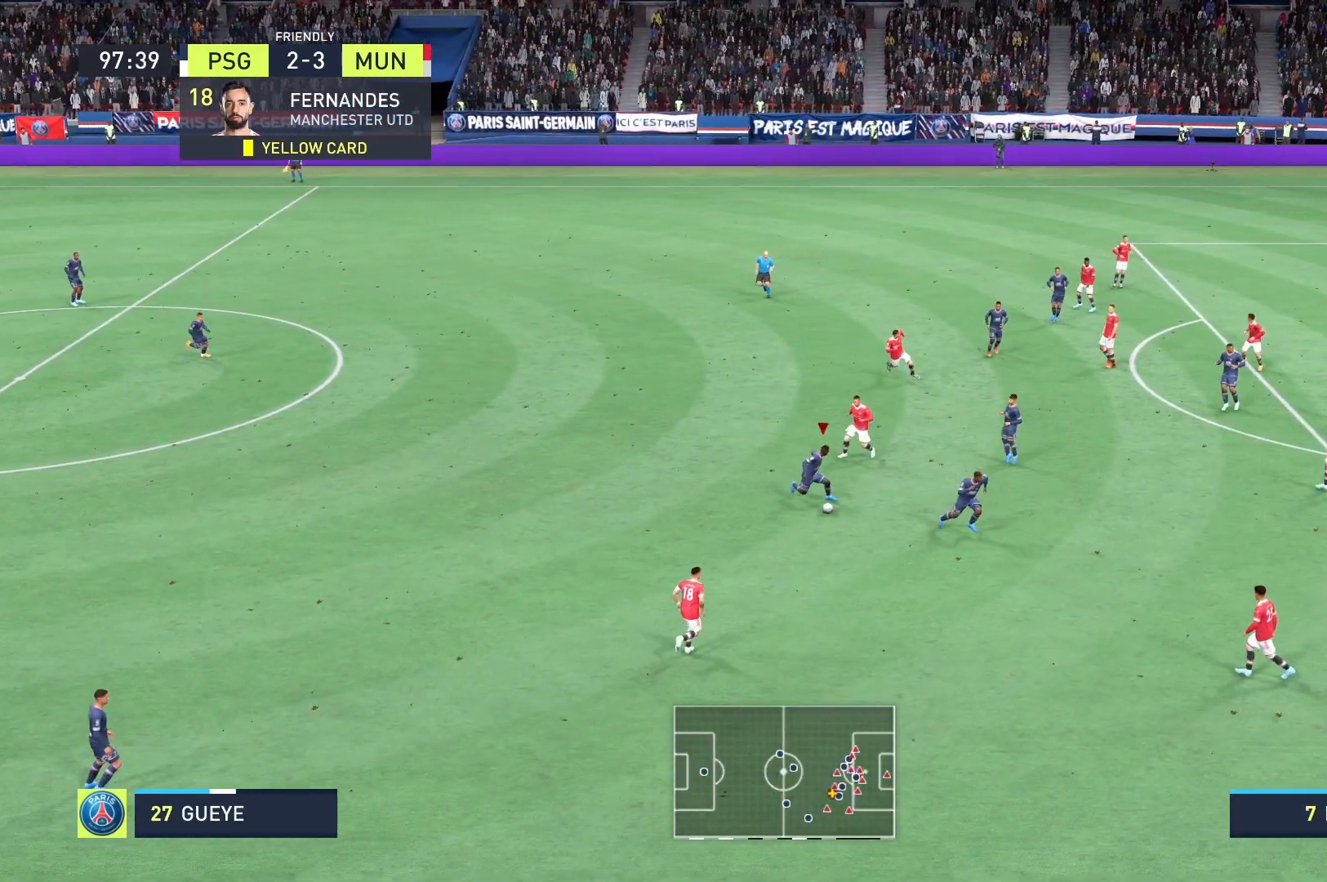
{"buttons": [], "left_stick": "right", "right_stick": "center", "events": [[83, "R2", "up"], [333, "left_stick", "right"]]}
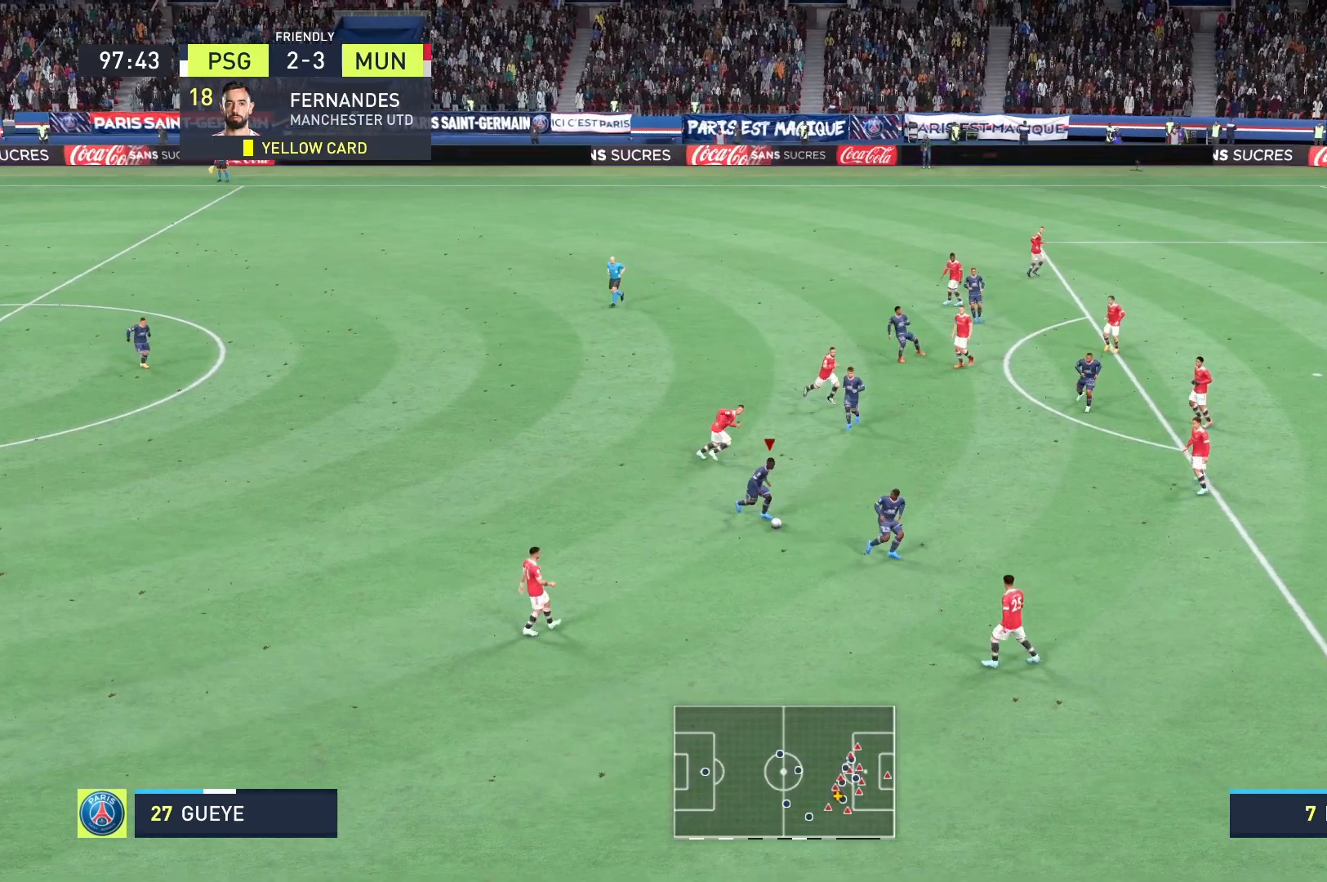
{"buttons": [], "left_stick": "right", "right_stick": "center", "events": []}
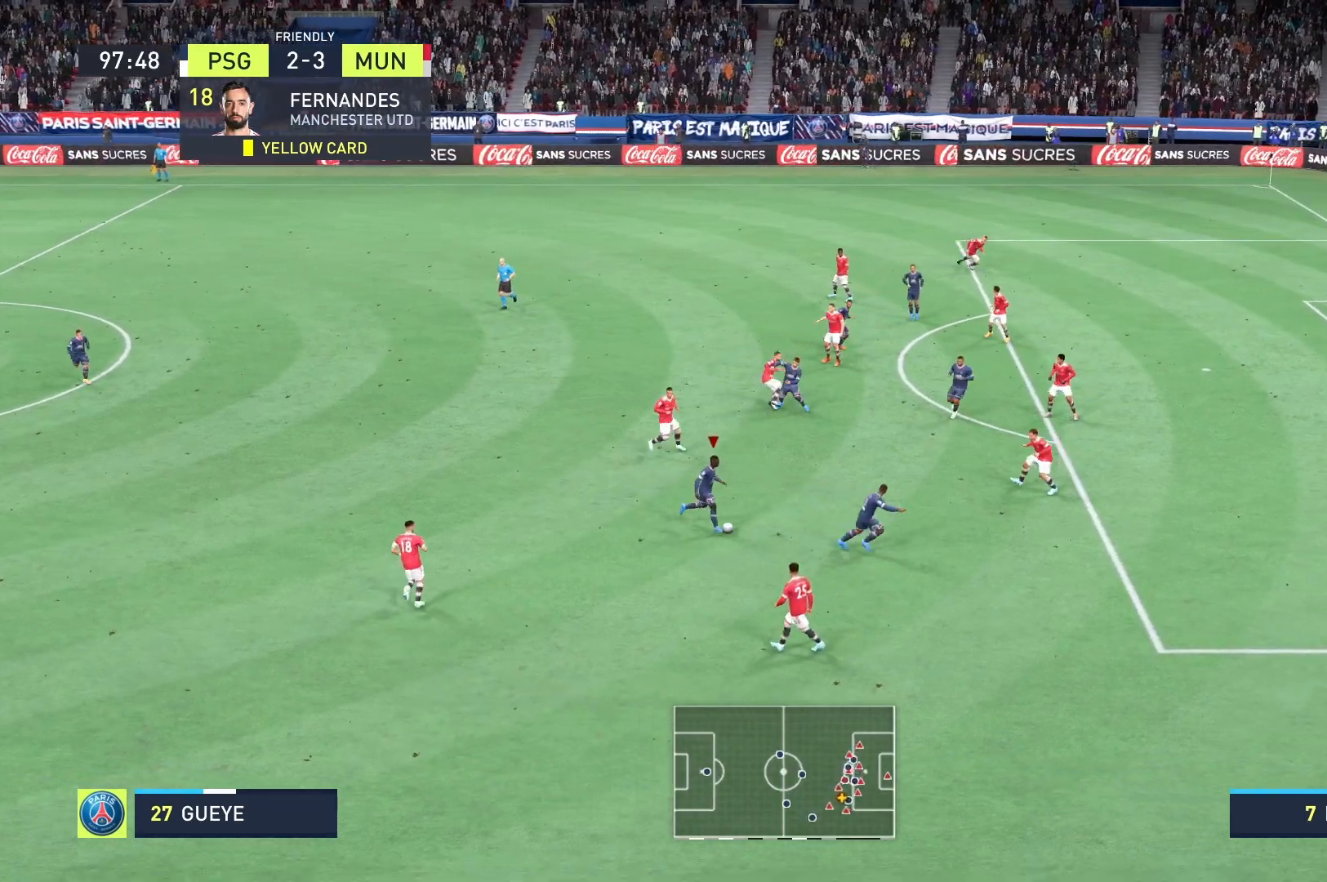
{"buttons": ["R2"], "left_stick": "right", "right_stick": "center", "events": [[125, "R2", "down"], [375, "Y", "down"], [458, "Y", "up"]]}
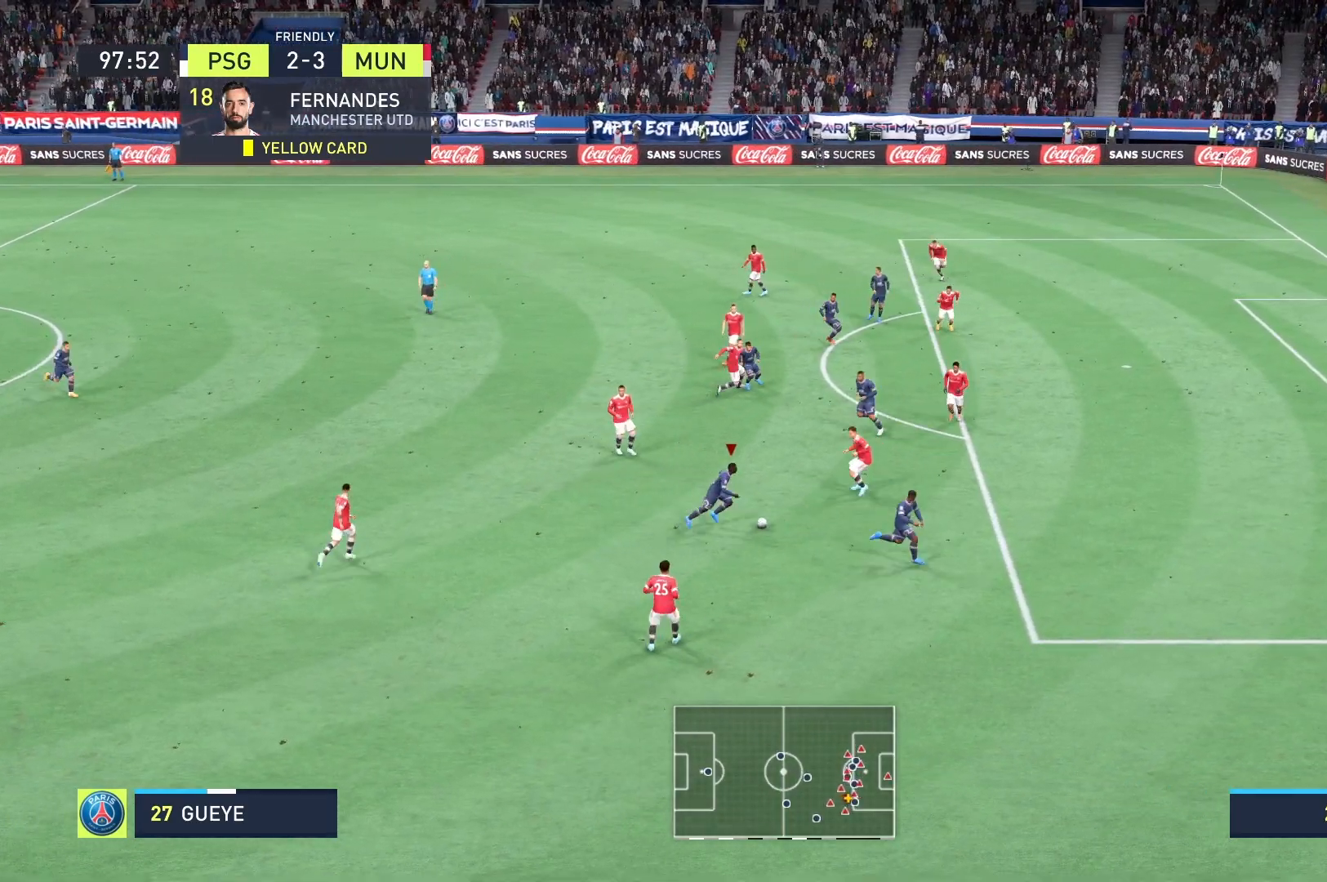
{"buttons": ["R2"], "left_stick": "right", "right_stick": "center", "events": []}
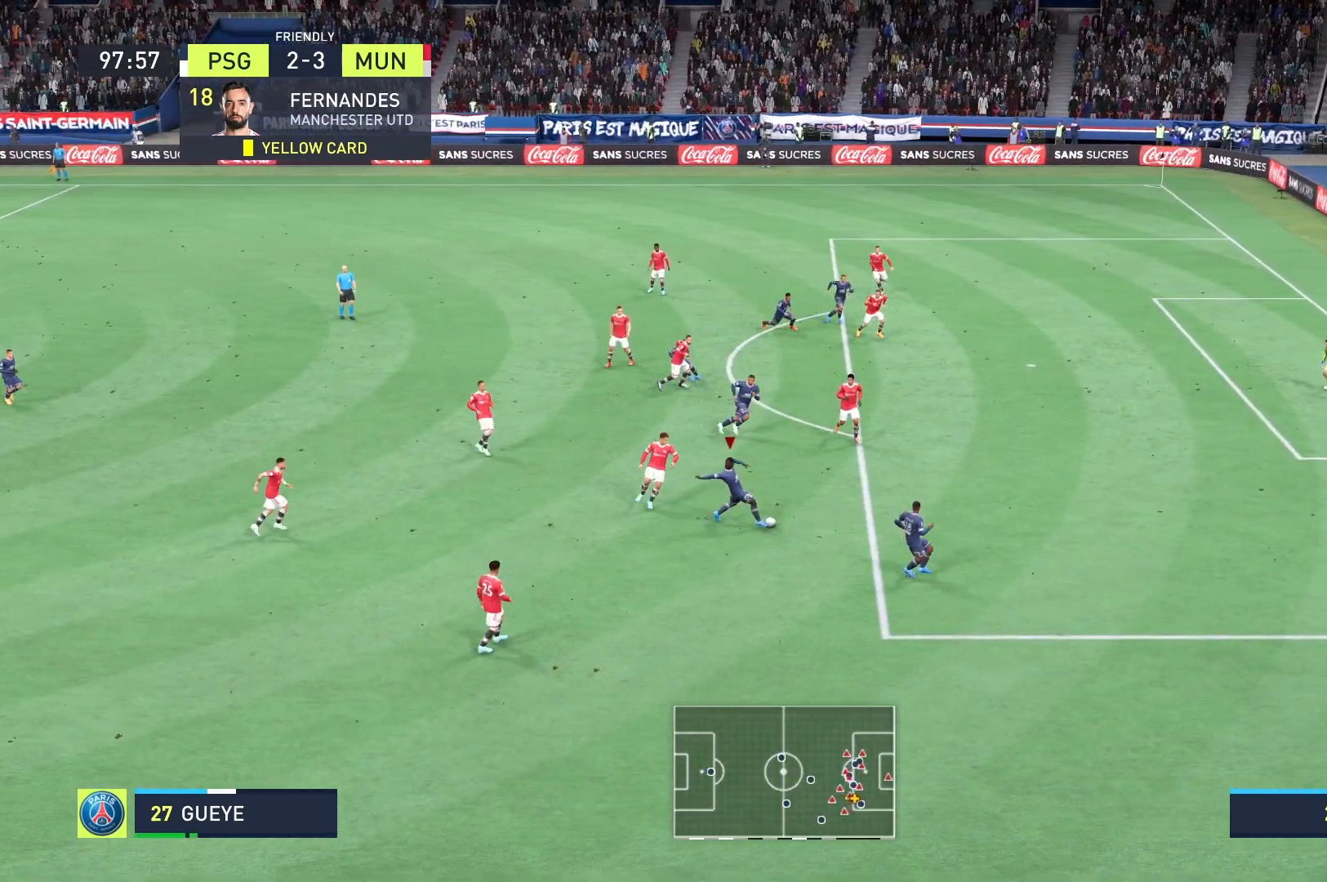
{"buttons": [], "left_stick": "up-right", "right_stick": "center", "events": [[375, "left_stick", "up-right"], [500, "R2", "up"]]}
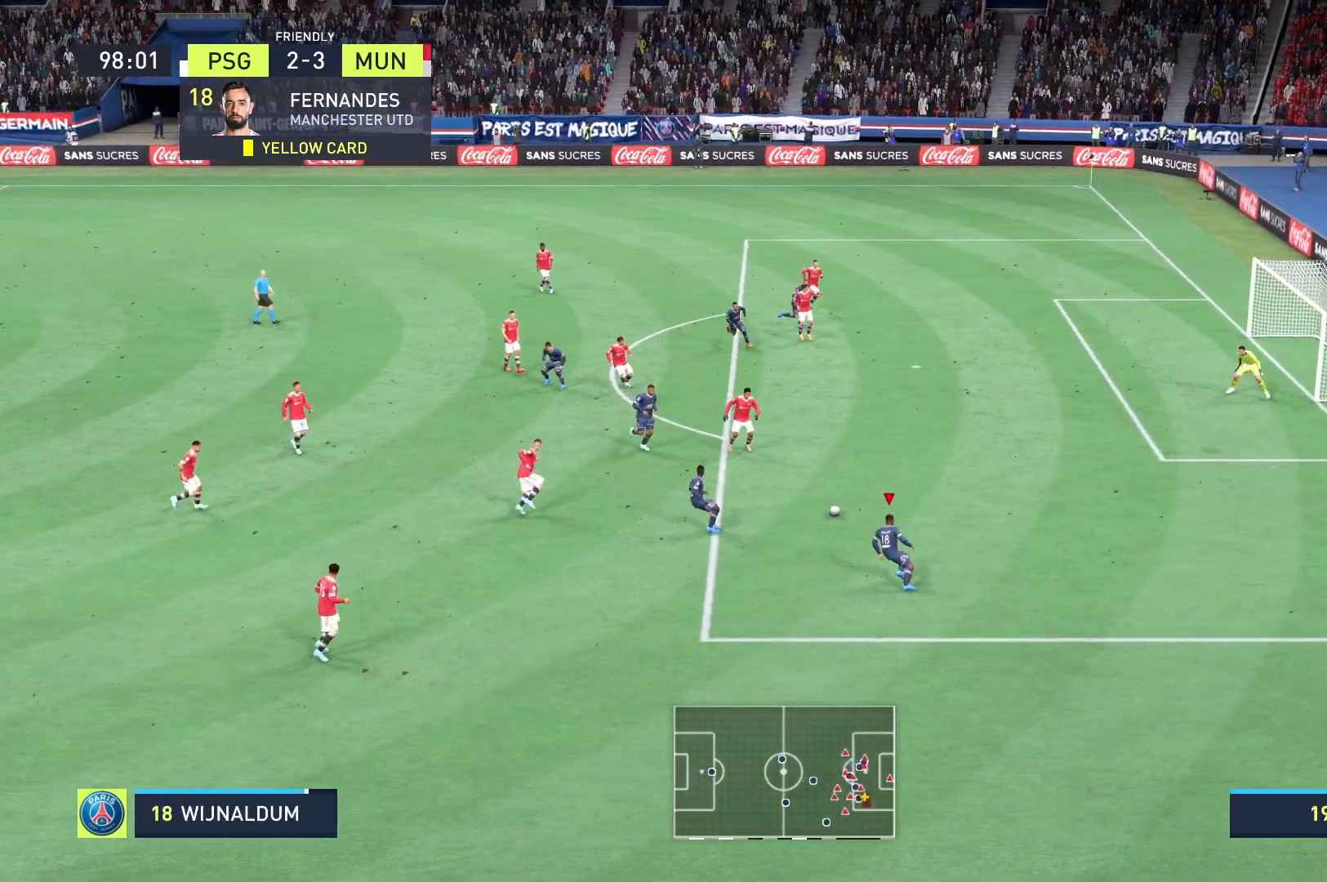
{"buttons": [], "left_stick": "up", "right_stick": "center", "events": [[250, "left_stick", "up"]]}
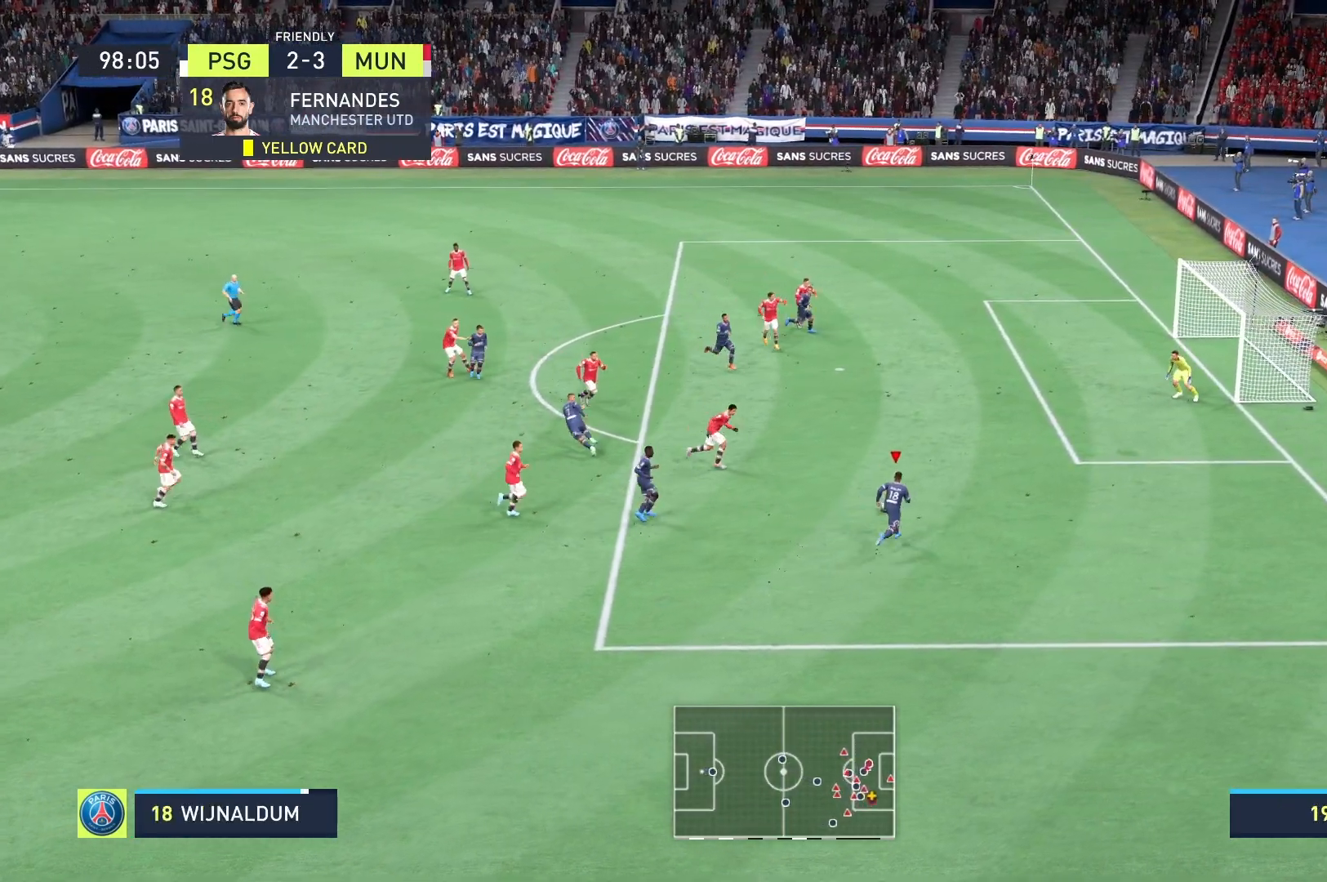
{"buttons": ["R2"], "left_stick": "up", "right_stick": "center", "events": [[333, "R2", "down"]]}